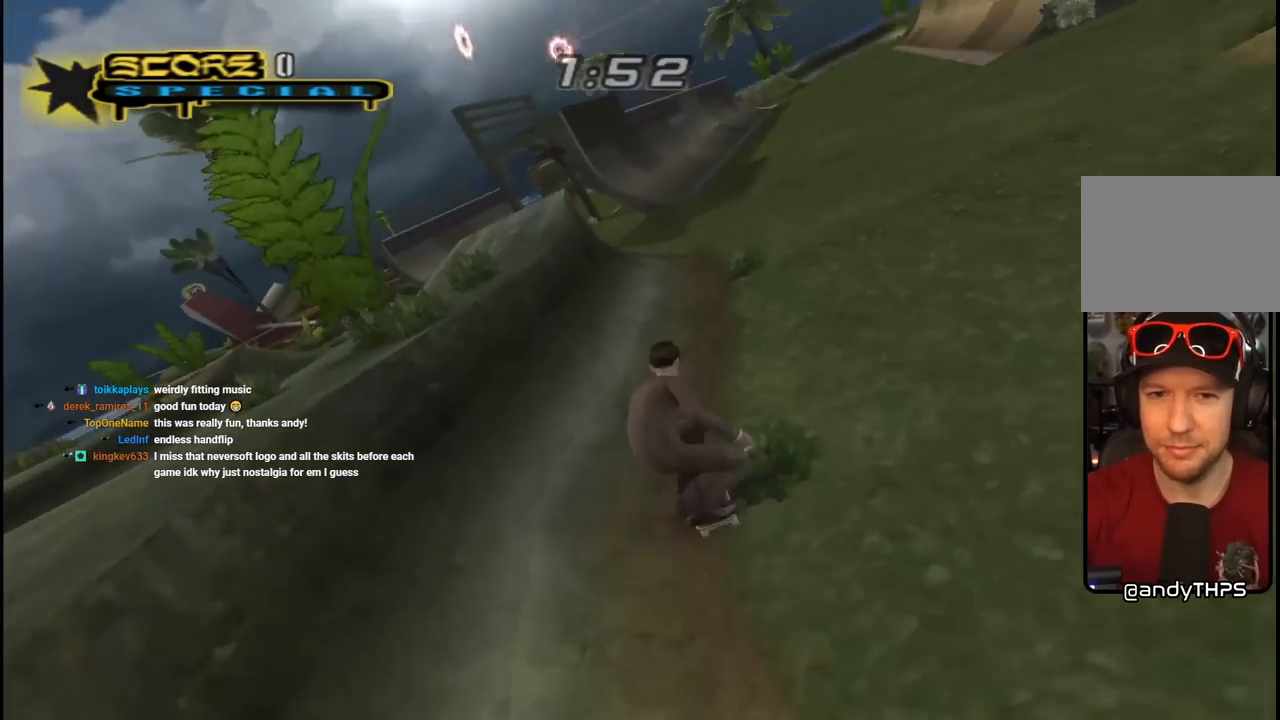
Gameplay with a controller (PlayStation layout); each line is a JSON object with the inputs held at the frame after it. "events" lists button and stick changes between this image and that frame as [ms after this image, input, new state], when the widget could be followed in between.
{"buttons": ["DPAD_RIGHT"], "left_stick": "center", "right_stick": "center", "events": [[367, "DPAD_RIGHT", "down"]]}
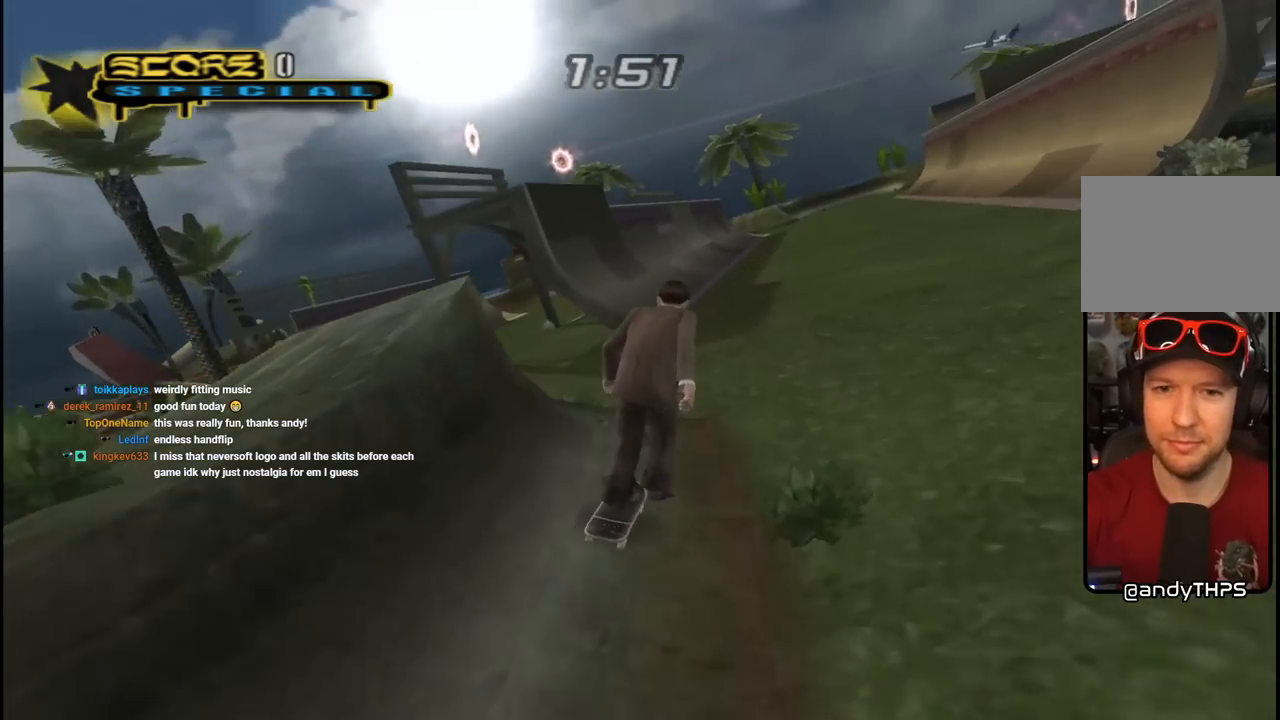
{"buttons": [], "left_stick": "center", "right_stick": "center", "events": [[400, "DPAD_RIGHT", "up"]]}
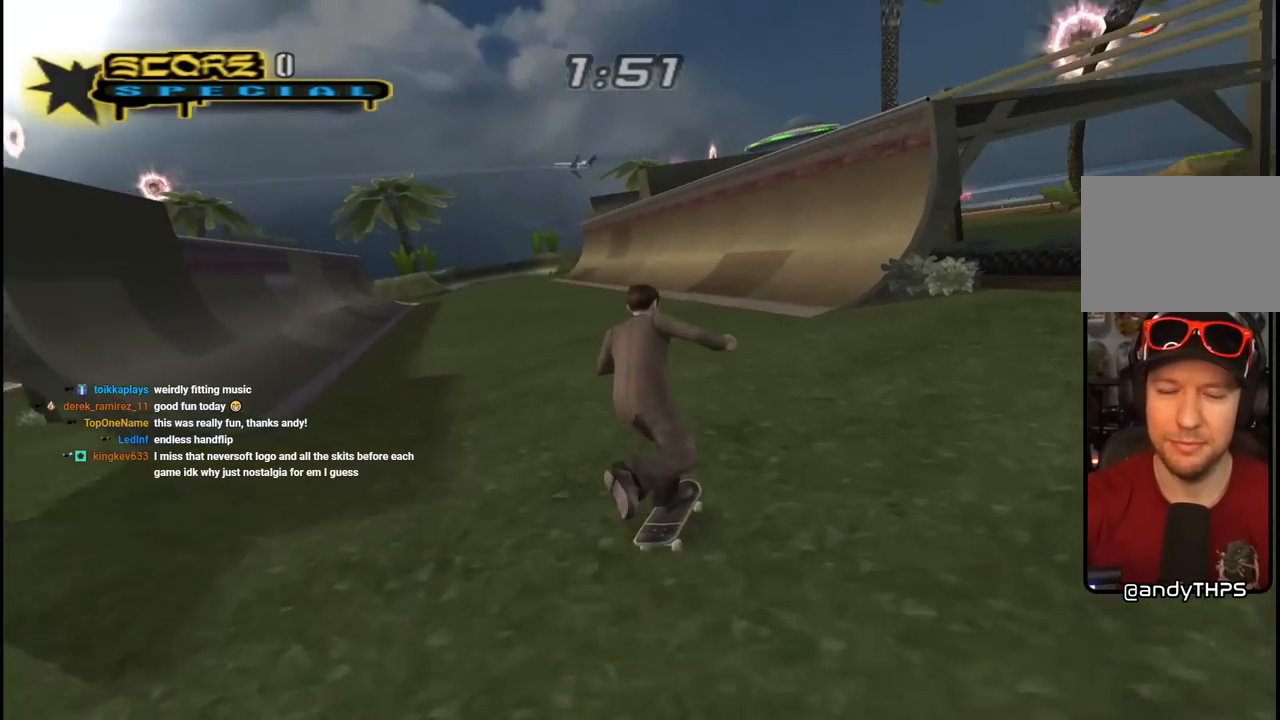
{"buttons": [], "left_stick": "center", "right_stick": "center", "events": [[200, "DPAD_LEFT", "down"], [483, "DPAD_LEFT", "up"]]}
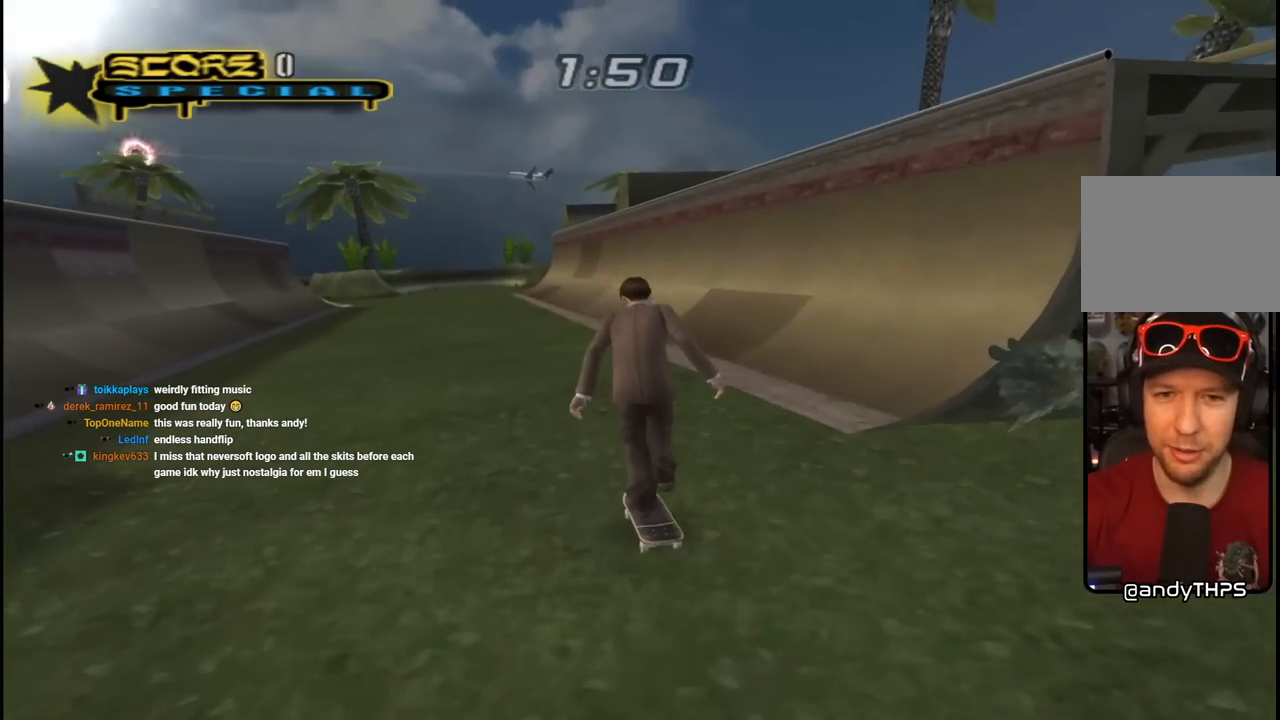
{"buttons": [], "left_stick": "center", "right_stick": "center", "events": []}
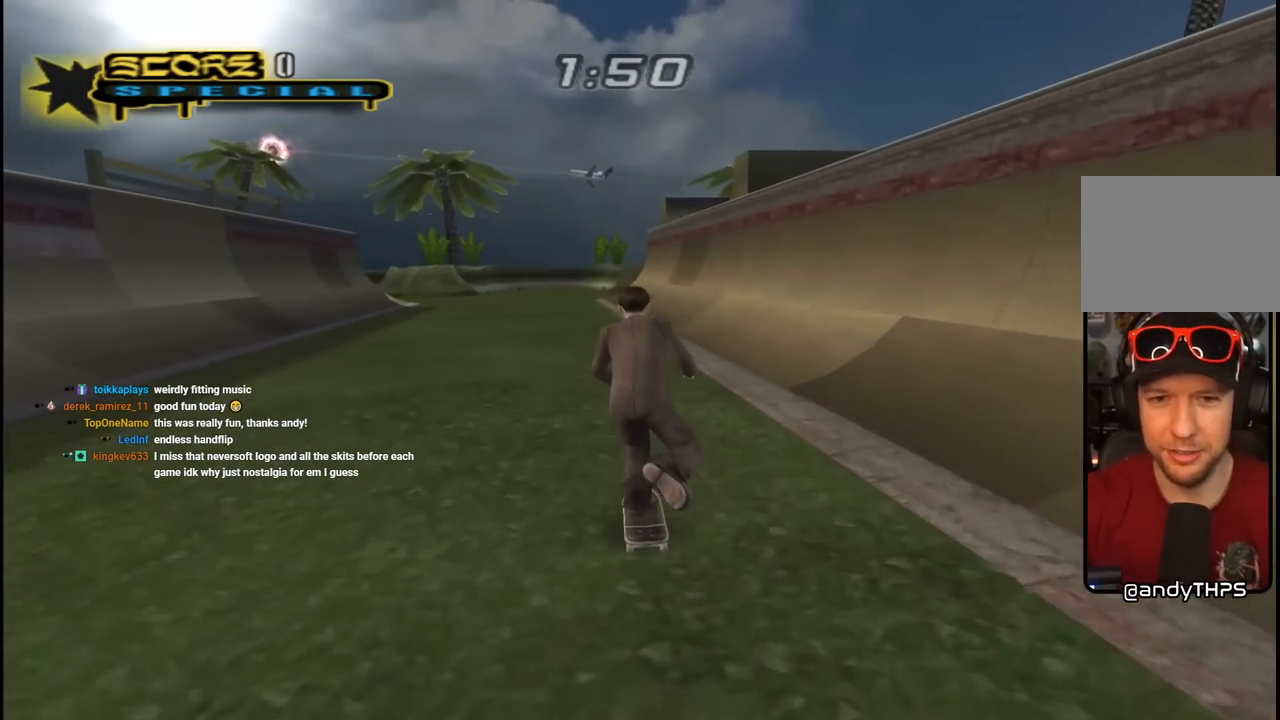
{"buttons": [], "left_stick": "center", "right_stick": "center", "events": []}
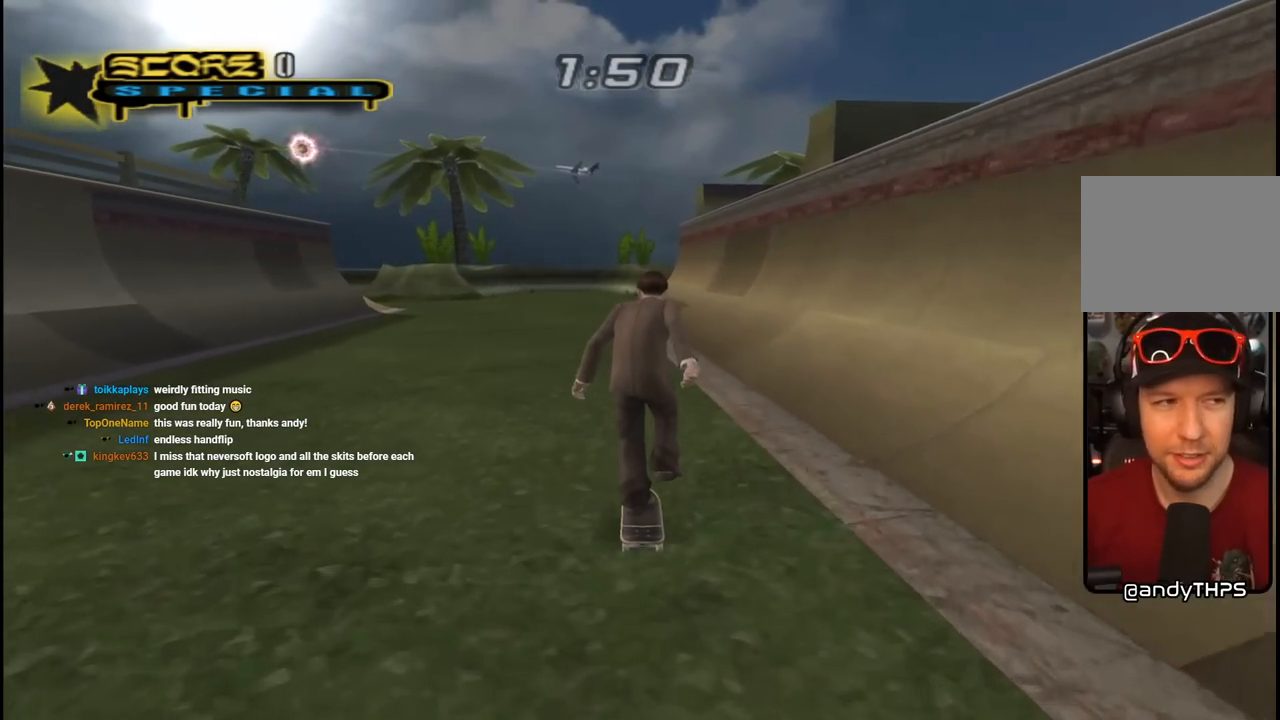
{"buttons": ["DPAD_DOWN"], "left_stick": "center", "right_stick": "up", "events": [[150, "START", "down"], [317, "START", "up"], [400, "DPAD_DOWN", "down"], [400, "right_stick", "up"]]}
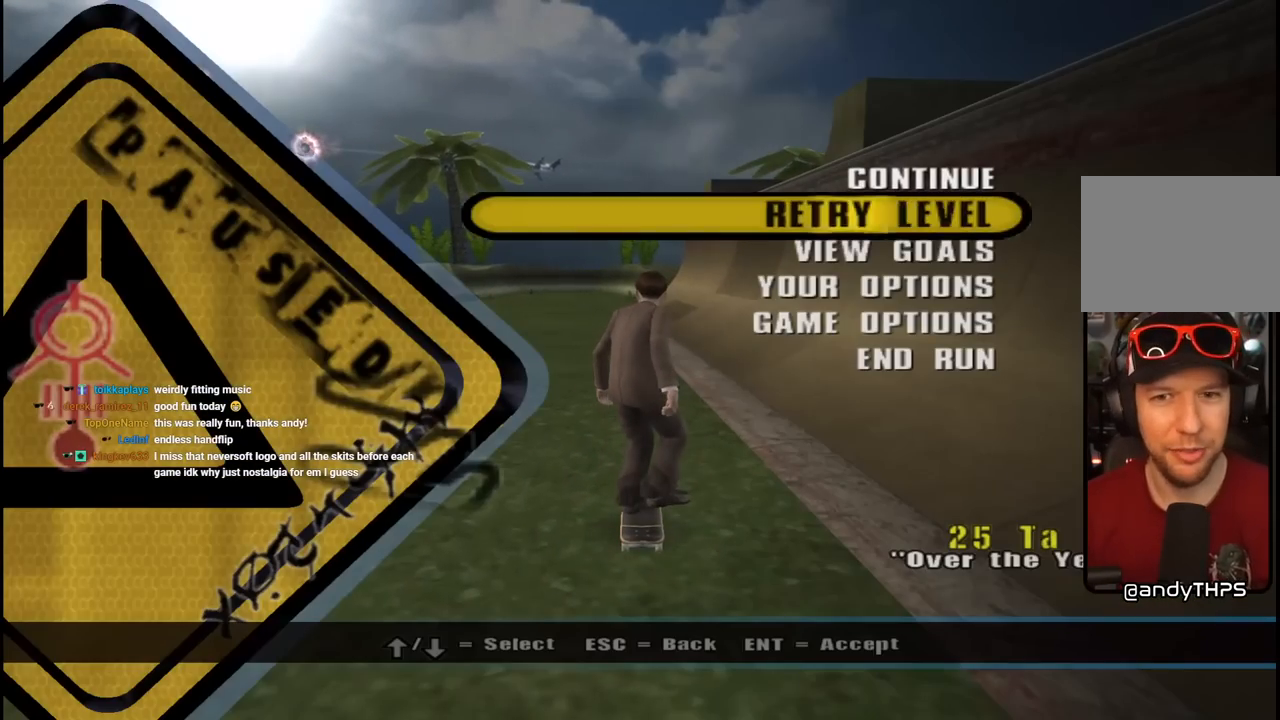
{"buttons": ["DPAD_DOWN"], "left_stick": "center", "right_stick": "center", "events": [[33, "DPAD_DOWN", "up"], [50, "right_stick", "center"], [100, "DPAD_DOWN", "down"], [217, "DPAD_DOWN", "up"], [250, "DPAD_DOWN", "down"], [367, "DPAD_DOWN", "up"], [417, "DPAD_DOWN", "down"]]}
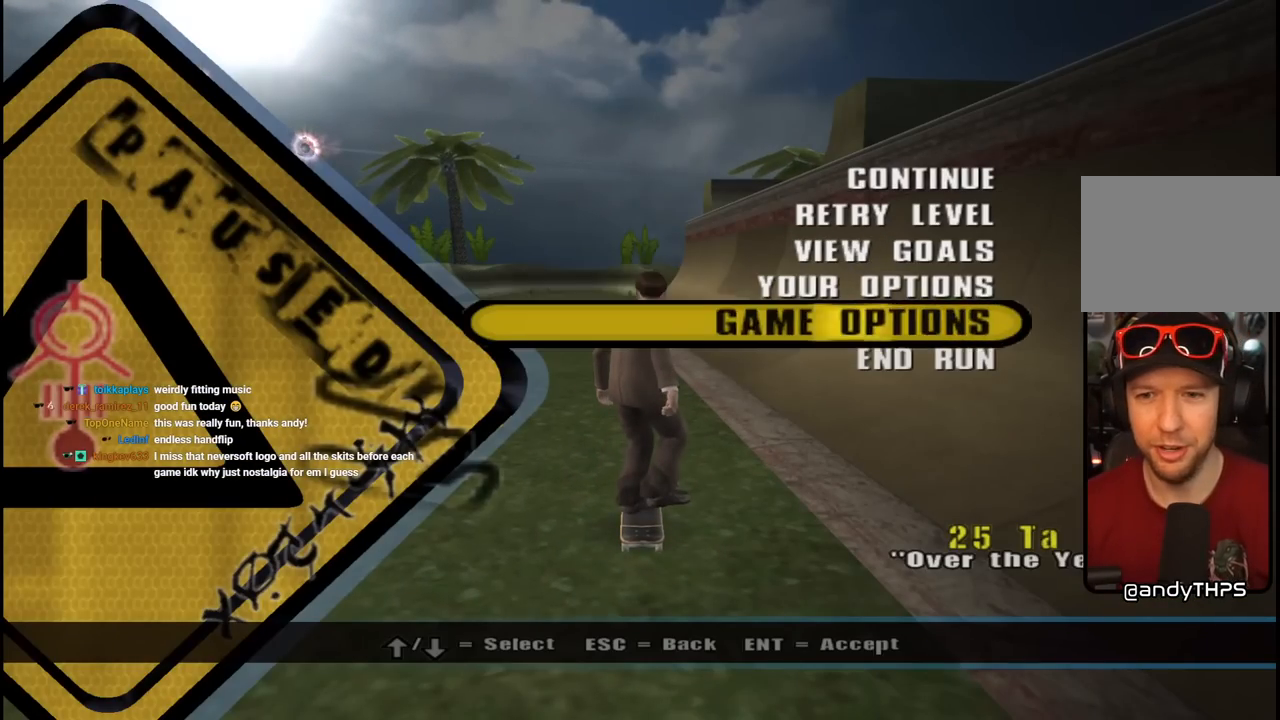
{"buttons": ["CROSS"], "left_stick": "center", "right_stick": "center", "events": [[17, "DPAD_DOWN", "up"], [67, "DPAD_DOWN", "down"], [183, "DPAD_DOWN", "up"], [350, "CROSS", "down"]]}
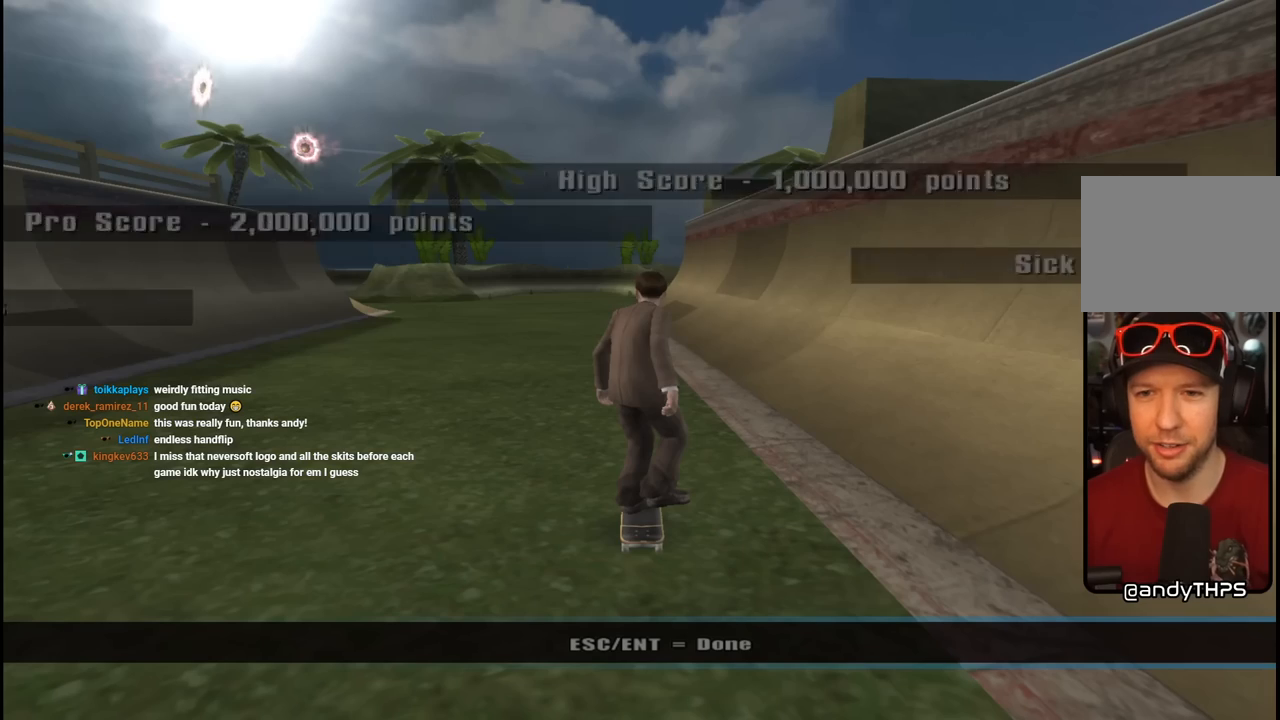
{"buttons": [], "left_stick": "center", "right_stick": "center", "events": [[17, "CROSS", "up"]]}
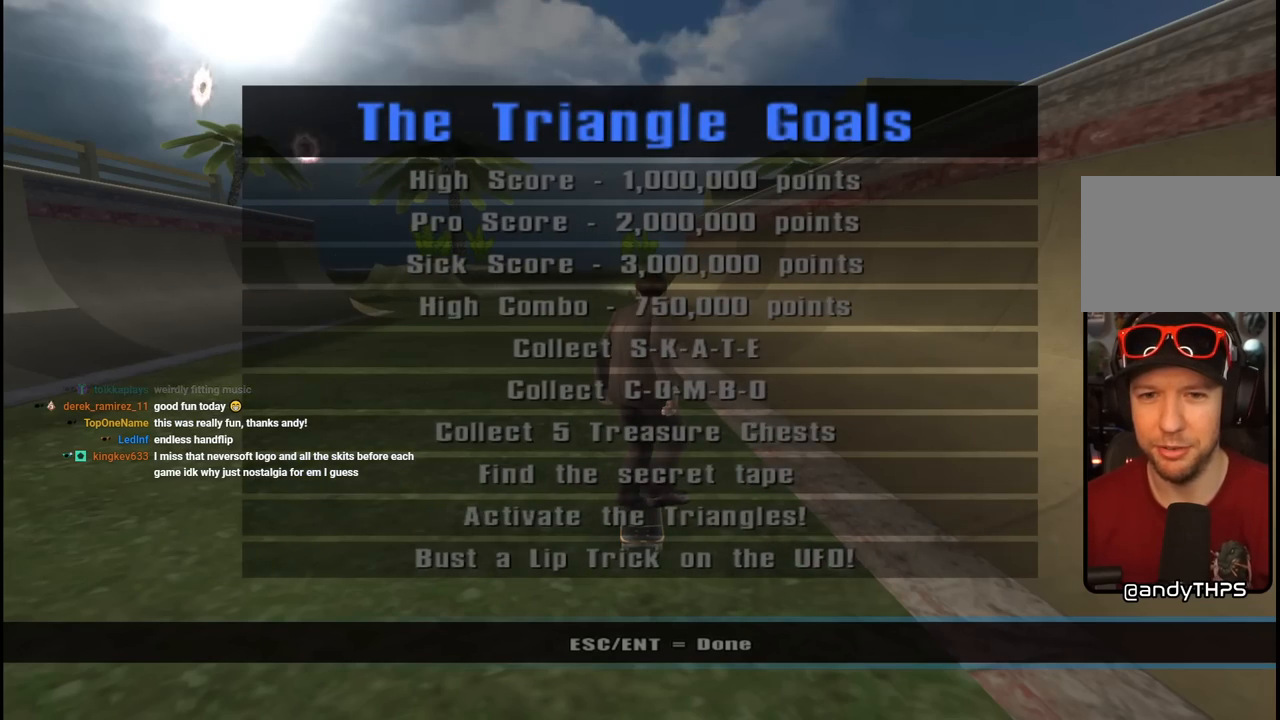
{"buttons": [], "left_stick": "center", "right_stick": "center", "events": [[183, "CROSS", "down"], [383, "CROSS", "up"]]}
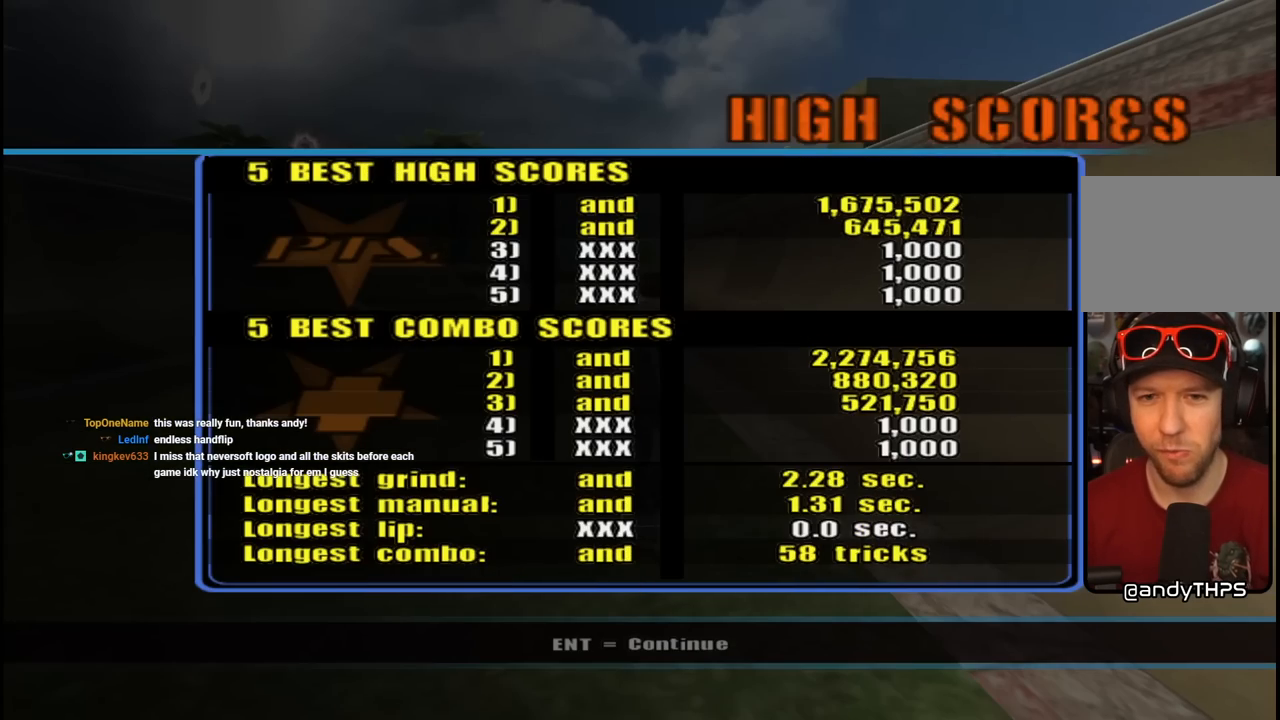
{"buttons": ["CROSS"], "left_stick": "center", "right_stick": "center", "events": [[133, "DPAD_DOWN", "down"], [233, "DPAD_DOWN", "up"], [367, "CROSS", "down"]]}
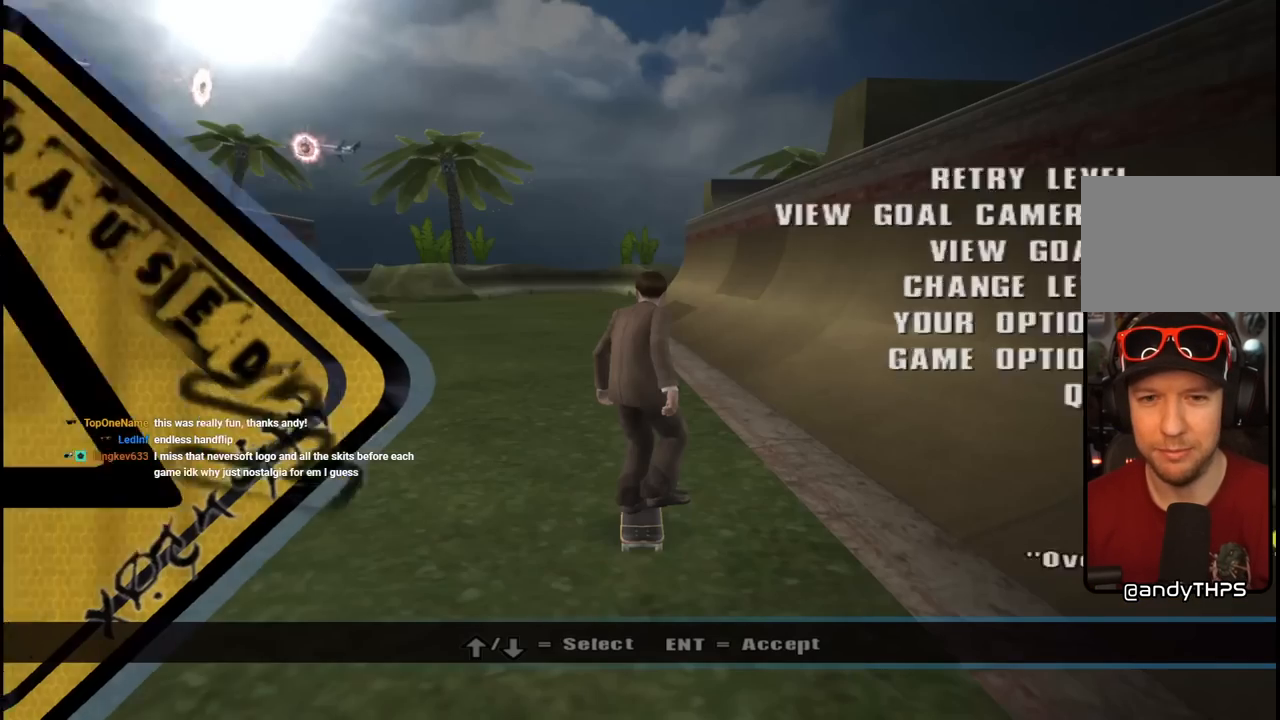
{"buttons": ["DPAD_DOWN"], "left_stick": "center", "right_stick": "center", "events": [[33, "CROSS", "up"], [300, "DPAD_DOWN", "down"], [433, "DPAD_DOWN", "up"], [500, "DPAD_DOWN", "down"]]}
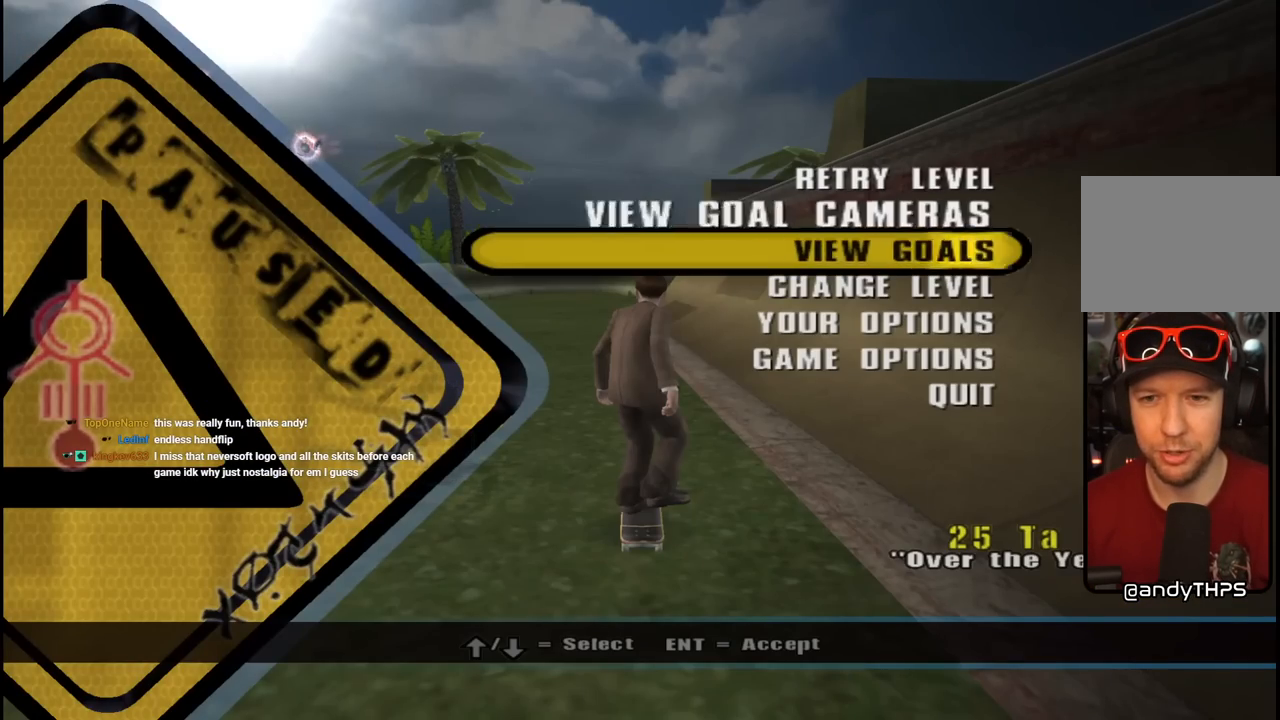
{"buttons": [], "left_stick": "center", "right_stick": "center", "events": [[133, "DPAD_DOWN", "up"], [167, "DPAD_DOWN", "down"], [267, "DPAD_DOWN", "up"], [333, "CROSS", "down"], [500, "CROSS", "up"]]}
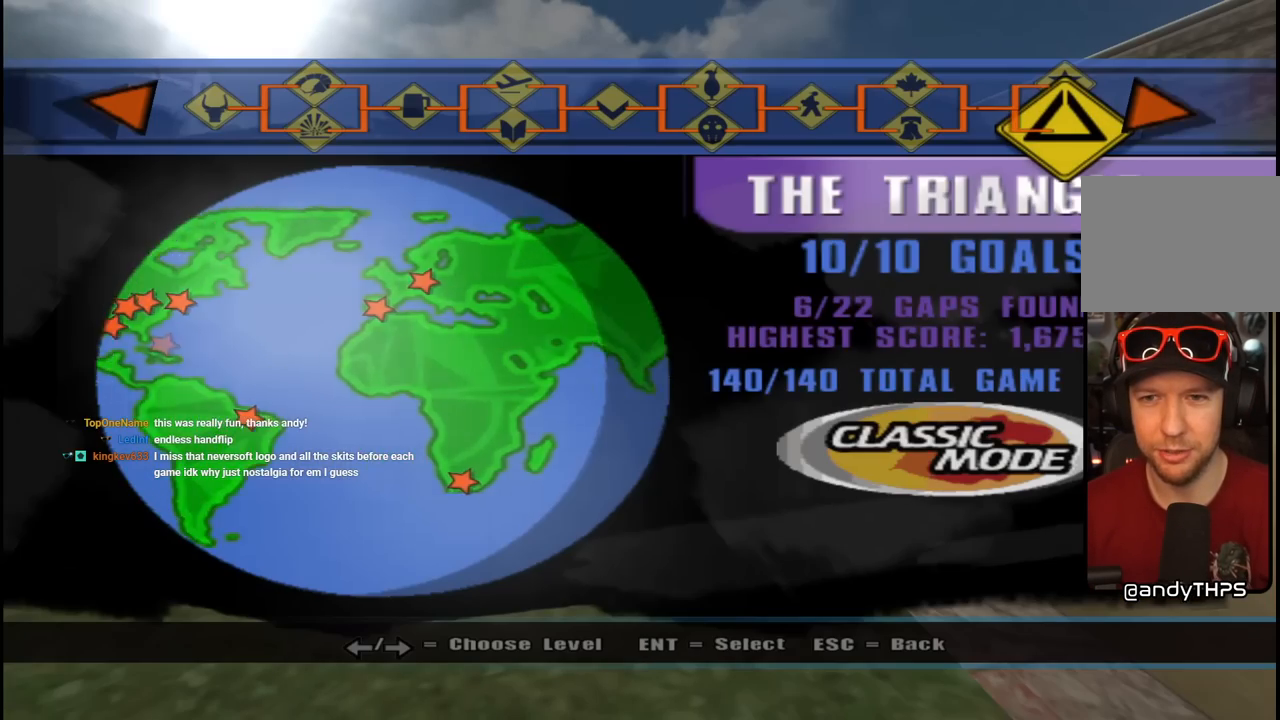
{"buttons": ["DPAD_RIGHT"], "left_stick": "center", "right_stick": "center", "events": [[317, "DPAD_RIGHT", "down"]]}
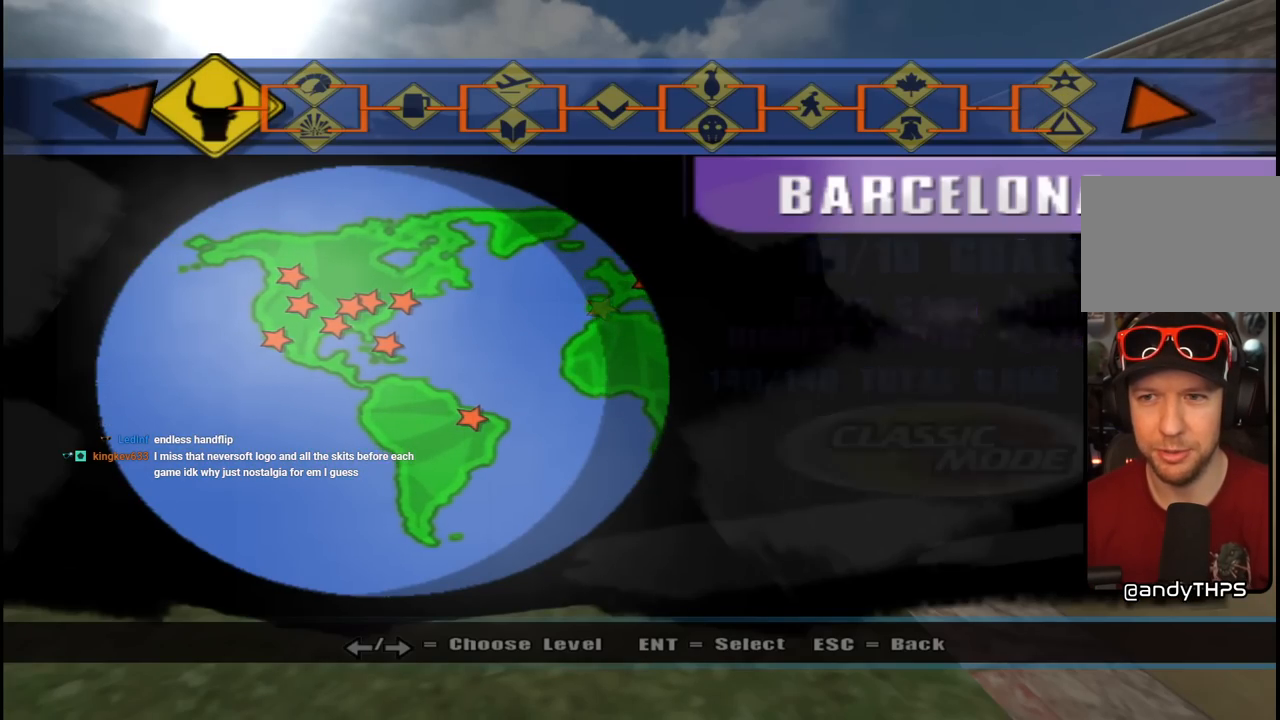
{"buttons": [], "left_stick": "center", "right_stick": "center", "events": [[17, "DPAD_RIGHT", "up"]]}
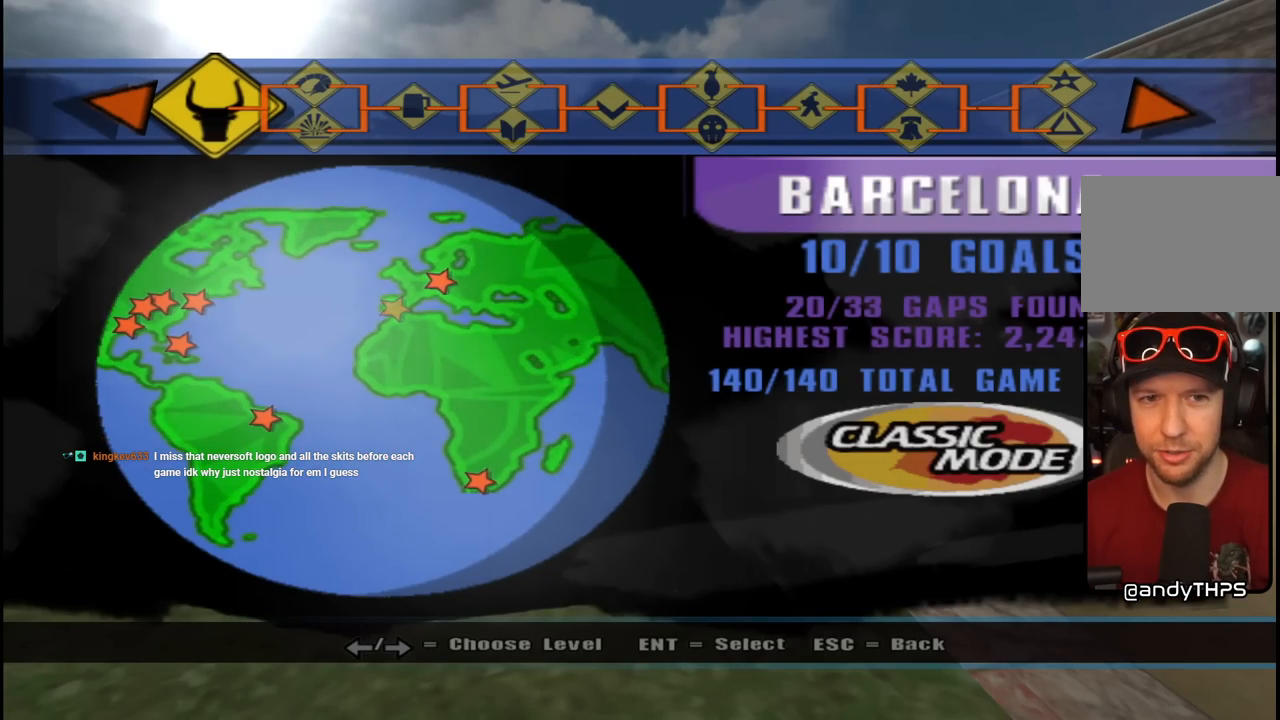
{"buttons": [], "left_stick": "center", "right_stick": "center", "events": [[200, "DPAD_RIGHT", "down"], [317, "DPAD_RIGHT", "up"], [400, "DPAD_RIGHT", "down"], [500, "DPAD_RIGHT", "up"]]}